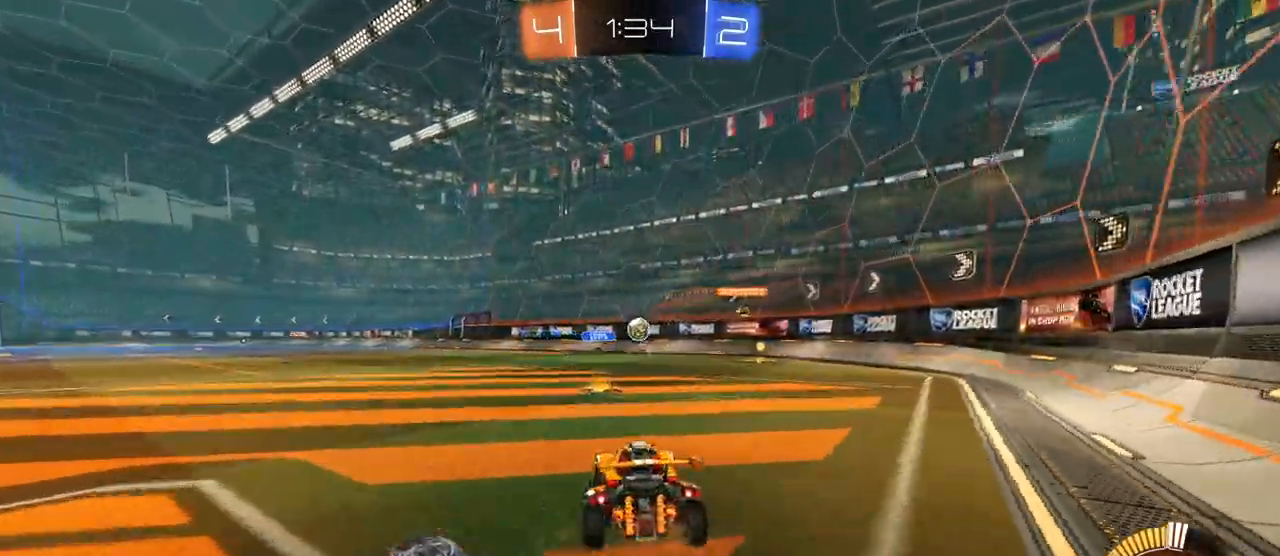
Gameplay with keyboard and mouse; each line is a JSON object with the keys and mouse buttons held at the frame after it. "events" lists presses ("down") and releases ("up") of "1", "2", "3", "4", "5", "a", "alt", "c", "caps_lock", "ctrl", "d", "e", "f", "g", "q", "r", "s", "shift", "space", "t", "tab", "v", "w", "x", "z", "mouse_left", "mouse_wheel" and "mouse_right" between this image and that frame as [ms after this image, input, new state], when the widget could be followed in between. "mouse_left", "mouse_wheel", "mouse_right" = the "left", "wheel", "right" buttons of the "mouse" list. No other keys are recorded. "wheel" means that the mouse wheel is clicked or scrolled. "mouse_move" is the direction in which the mouse moves at that frame (one of eight, or "still"), when it could be read.
{"keys": ["a", "shift", "w"], "mouse": [], "mouse_move": "still", "events": [[317, "d", "down"], [400, "a", "down"], [400, "d", "up"], [450, "shift", "down"]]}
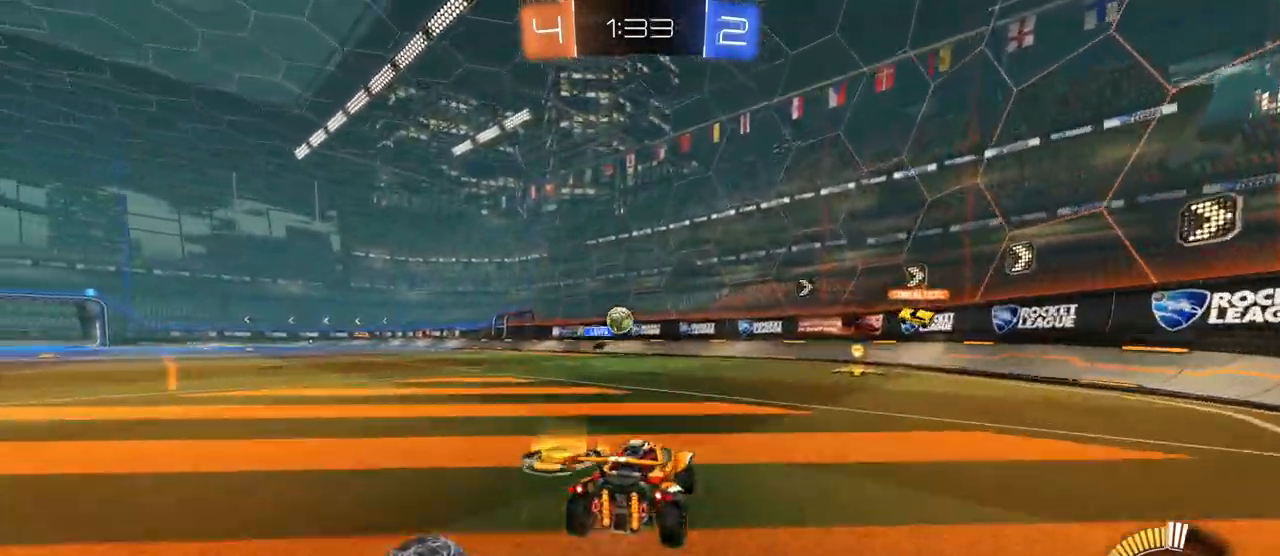
{"keys": ["a", "w"], "mouse": [], "mouse_move": "still", "events": [[133, "shift", "up"]]}
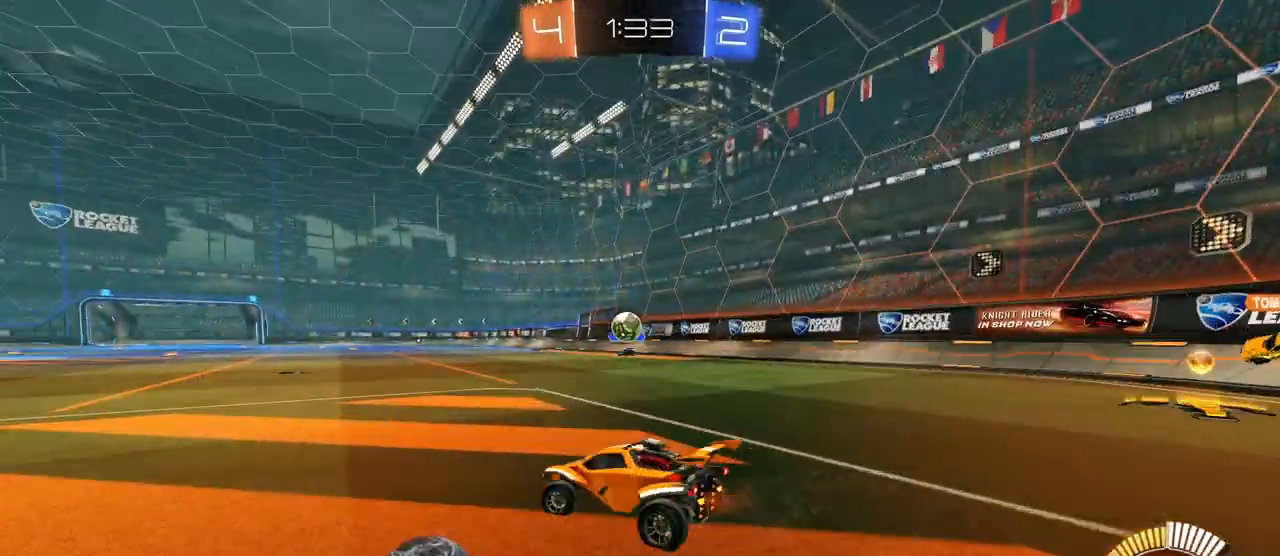
{"keys": ["w"], "mouse": ["left"], "mouse_move": "down-left", "events": [[250, "a", "up"], [300, "d", "down"], [383, "mouse_left", "down"], [483, "d", "up"]]}
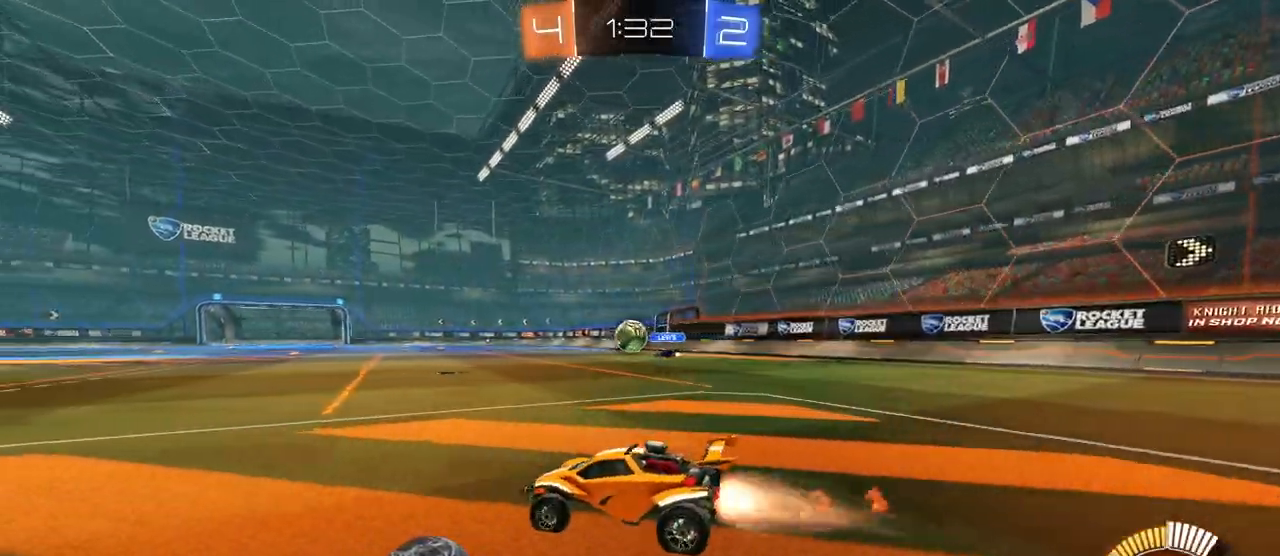
{"keys": ["w"], "mouse": ["left"], "mouse_move": "still", "events": [[133, "d", "down"], [267, "d", "up"]]}
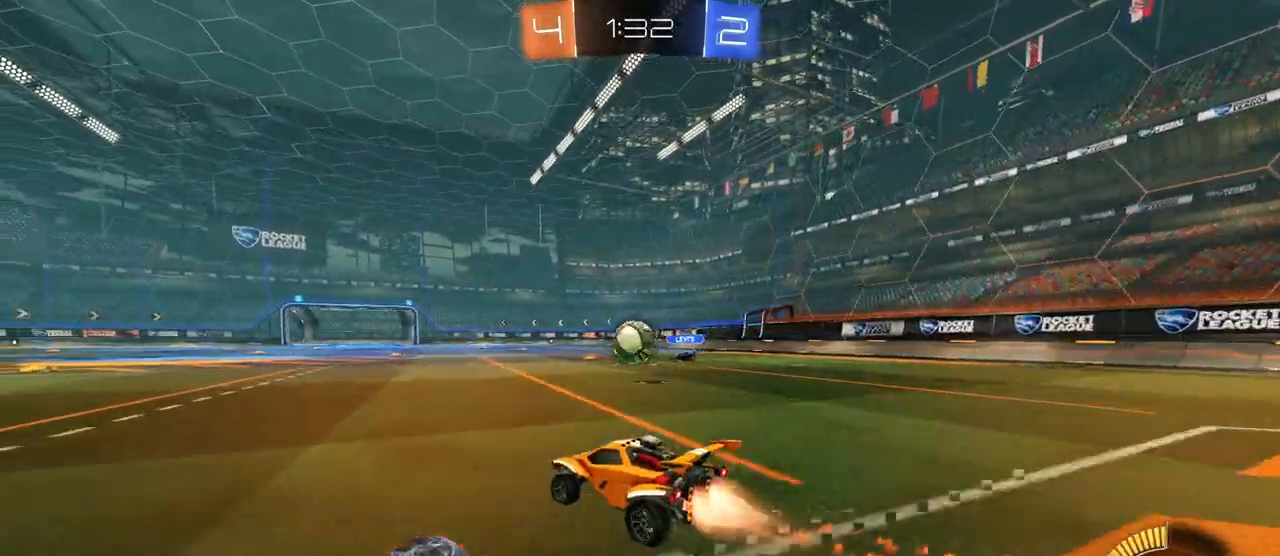
{"keys": ["d", "w"], "mouse": ["left"], "mouse_move": "down-left", "events": [[67, "mouse_left", "up"], [350, "mouse_left", "down"], [433, "d", "down"]]}
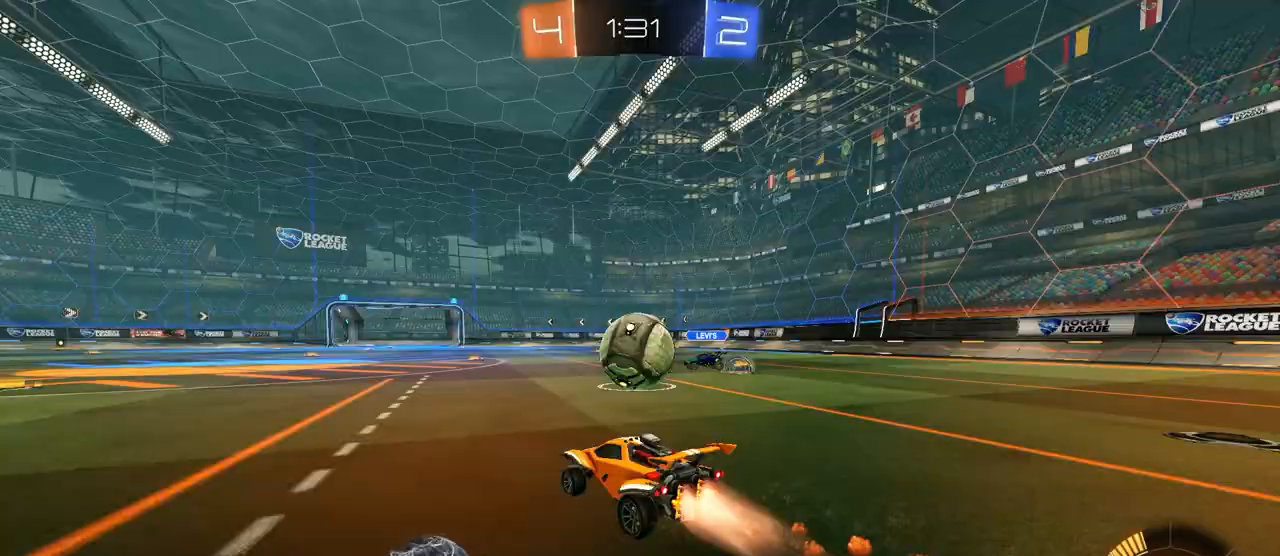
{"keys": ["a", "s", "shift"], "mouse": ["left"], "mouse_move": "still", "events": [[117, "mouse_right", "down"], [217, "a", "down"], [217, "d", "up"], [217, "mouse_right", "up"], [217, "shift", "down"], [317, "mouse_right", "down"], [367, "s", "down"], [367, "w", "up"], [500, "mouse_right", "up"]]}
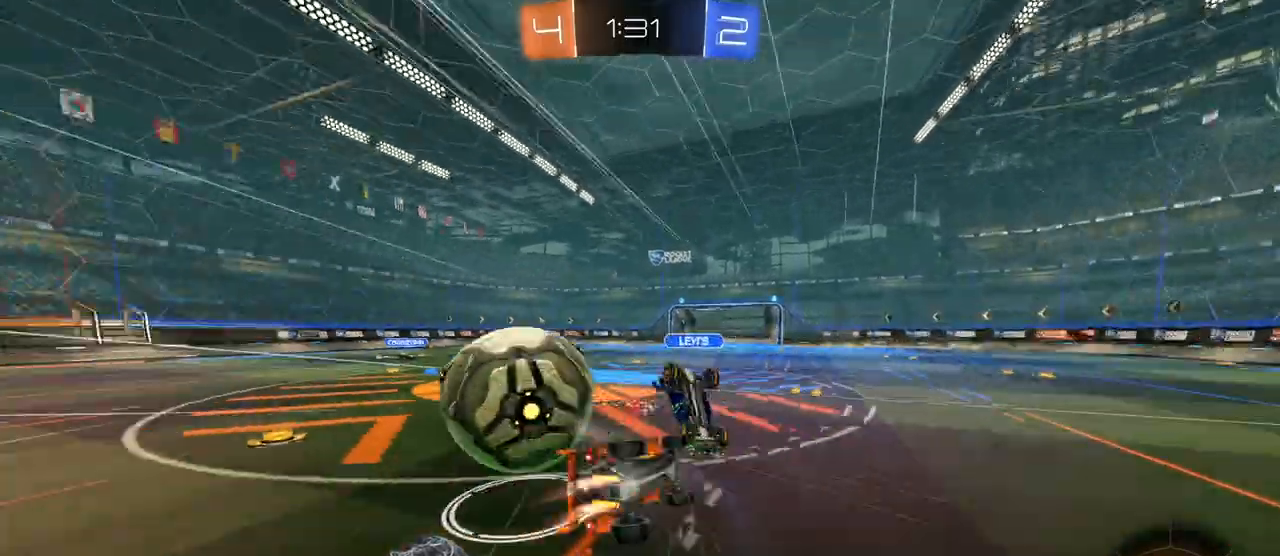
{"keys": ["a", "shift"], "mouse": [], "mouse_move": "still", "events": [[100, "mouse_left", "up"], [233, "s", "up"], [333, "s", "down"], [417, "s", "up"]]}
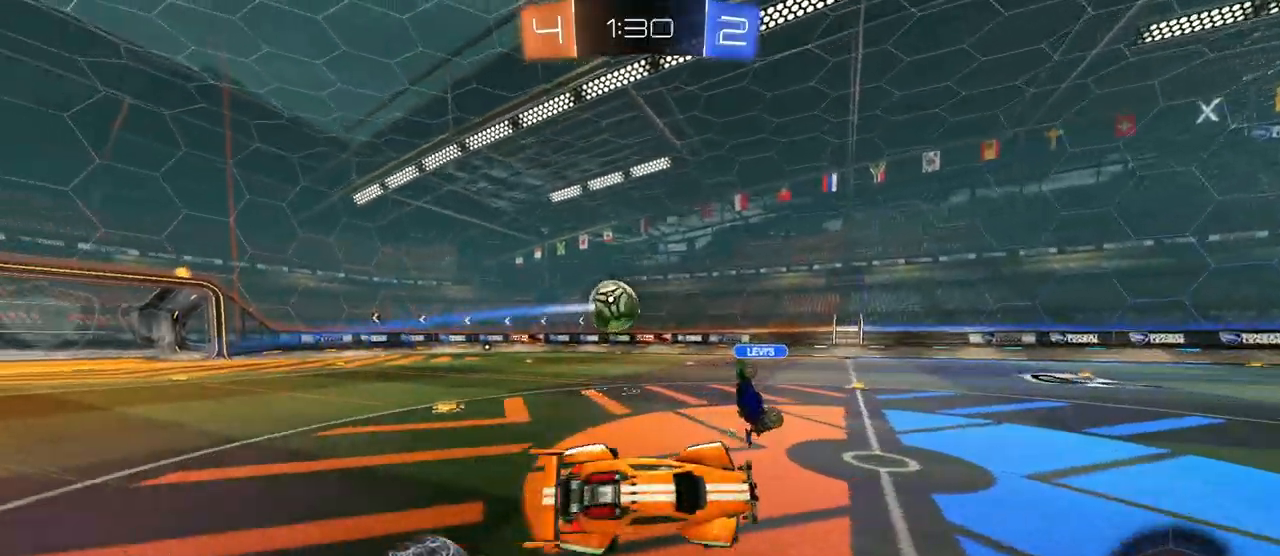
{"keys": ["a", "w"], "mouse": [], "mouse_move": "still", "events": [[50, "shift", "up"], [100, "a", "up"], [300, "a", "down"], [300, "w", "down"]]}
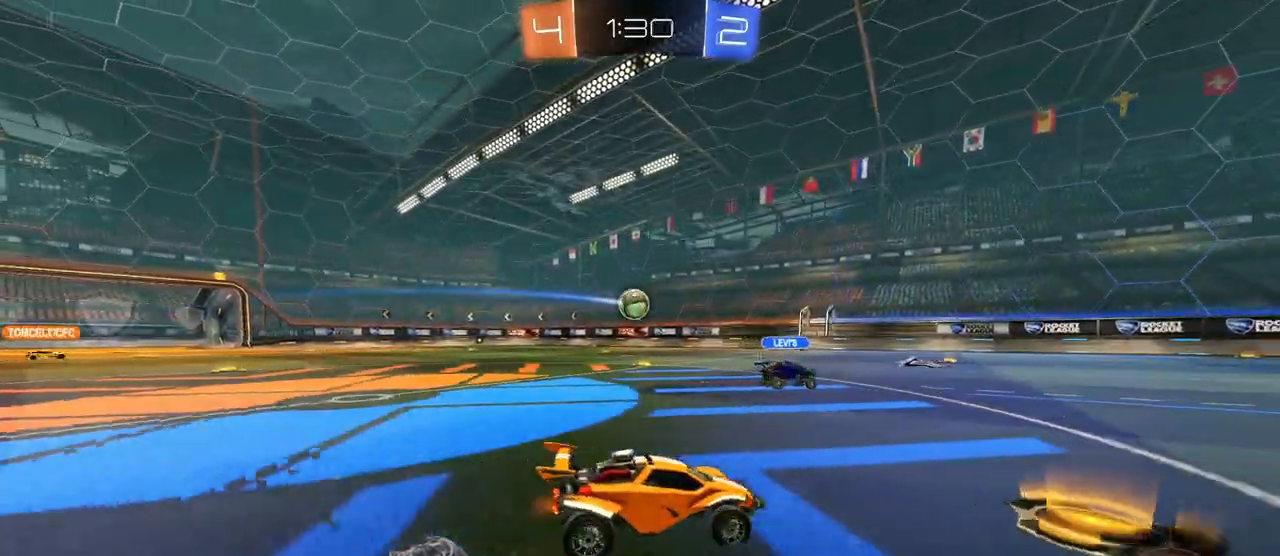
{"keys": ["a", "w"], "mouse": [], "mouse_move": "still", "events": [[83, "shift", "down"], [133, "mouse_left", "down"], [217, "shift", "up"], [267, "mouse_left", "up"]]}
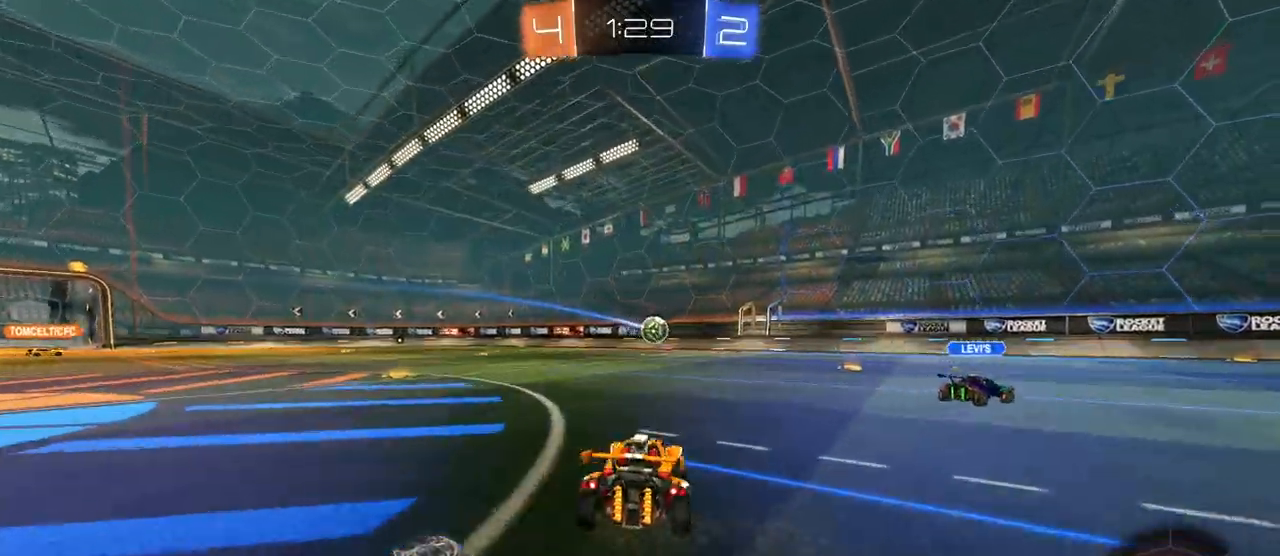
{"keys": ["a", "shift", "space"], "mouse": ["right"], "mouse_move": "still", "events": [[183, "a", "up"], [183, "mouse_left", "down"], [233, "mouse_right", "down"], [283, "shift", "down"], [333, "a", "down"], [333, "mouse_right", "up"], [383, "mouse_right", "down"], [433, "space", "down"], [467, "mouse_left", "up"], [467, "w", "up"]]}
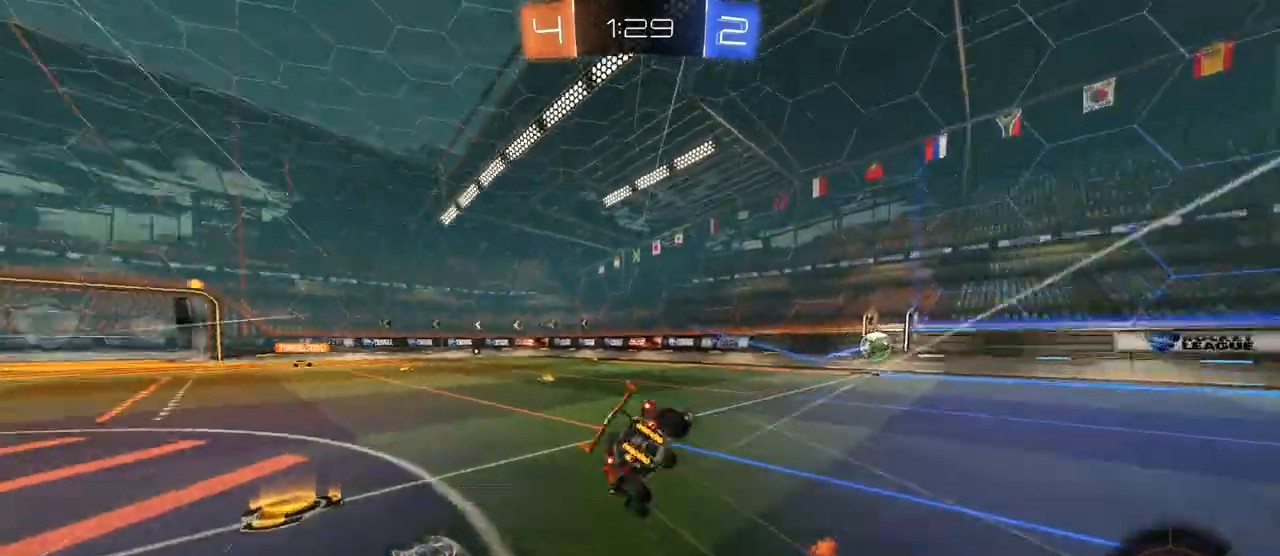
{"keys": ["a", "s", "shift"], "mouse": [], "mouse_move": "still", "events": [[17, "mouse_right", "up"], [17, "s", "down"], [100, "space", "up"], [200, "s", "up"], [333, "s", "down"]]}
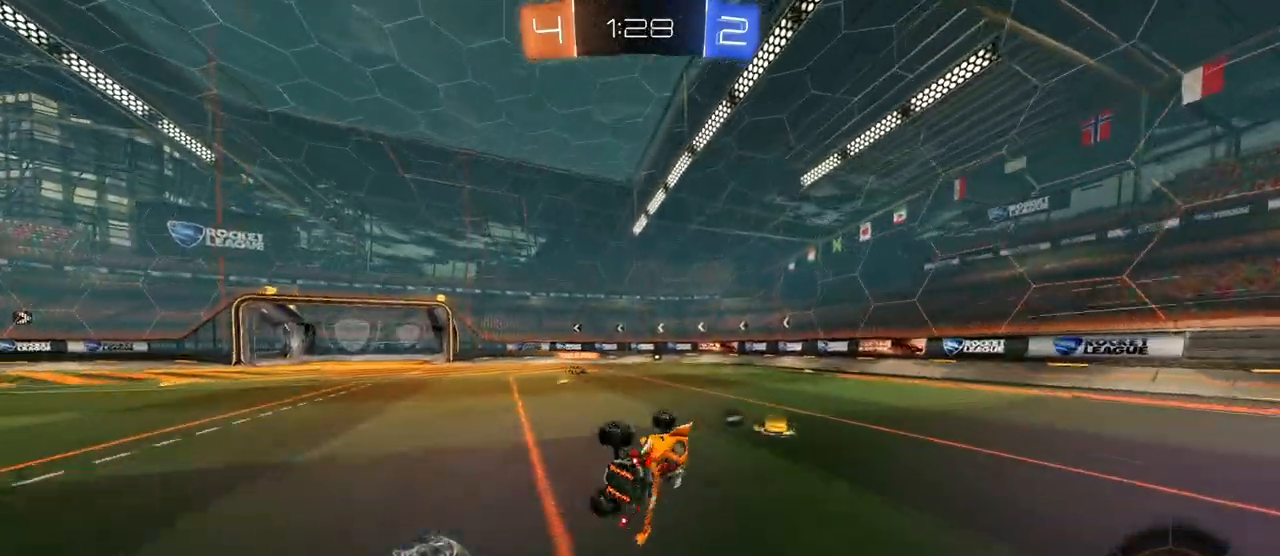
{"keys": ["d", "w"], "mouse": [], "mouse_move": "still", "events": [[83, "s", "up"], [133, "shift", "up"], [367, "a", "up"], [367, "d", "down"], [367, "w", "down"]]}
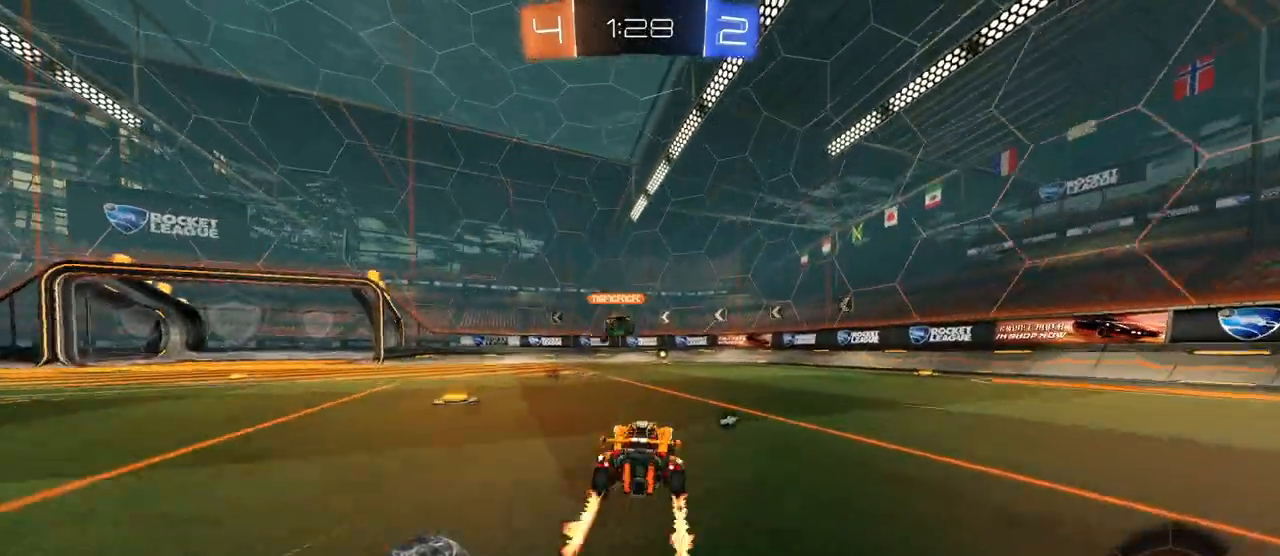
{"keys": ["w"], "mouse": [], "mouse_move": "still", "events": [[50, "d", "up"], [50, "mouse_left", "down"], [183, "space", "down"], [233, "d", "down"], [283, "mouse_left", "up"], [333, "space", "up"], [383, "d", "up"]]}
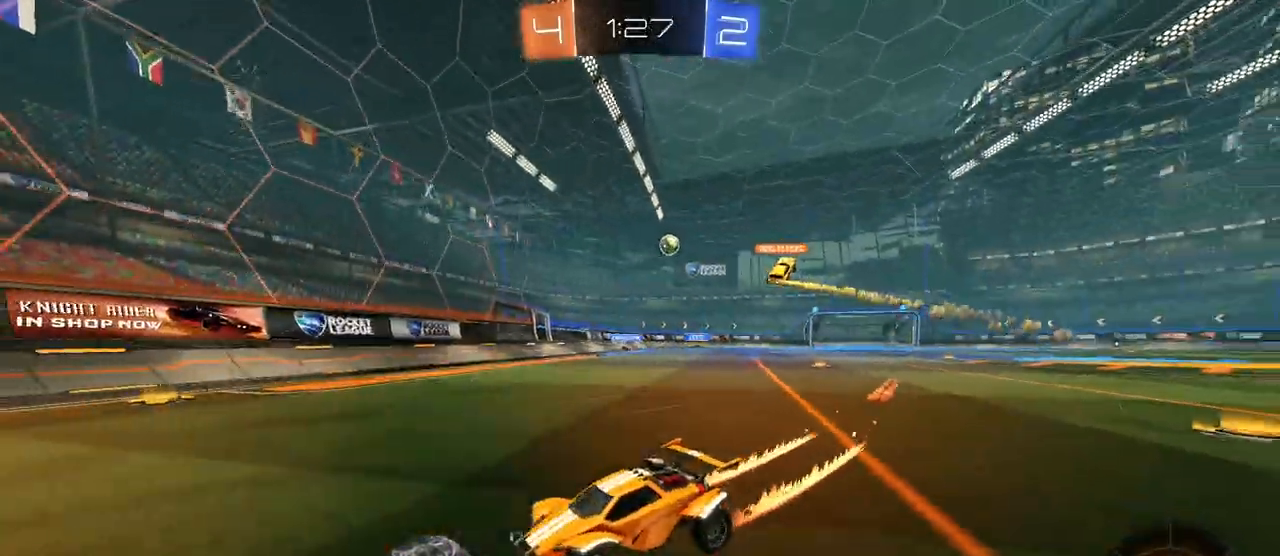
{"keys": ["a", "w"], "mouse": [], "mouse_move": "still", "events": [[250, "a", "down"], [250, "shift", "down"], [383, "shift", "up"]]}
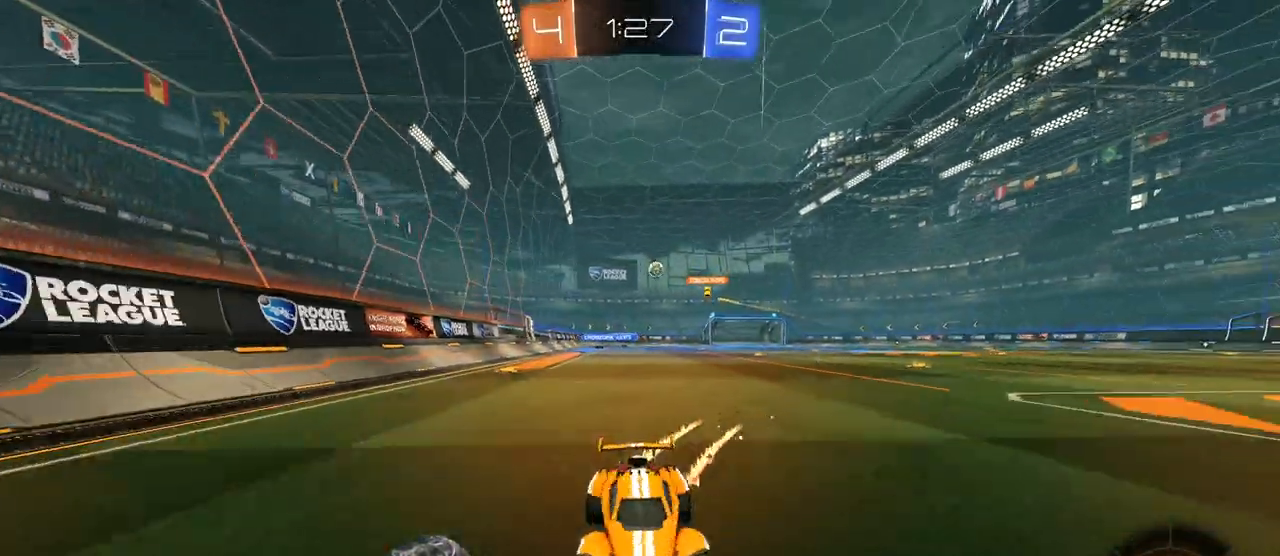
{"keys": ["a", "w"], "mouse": [], "mouse_move": "still", "events": []}
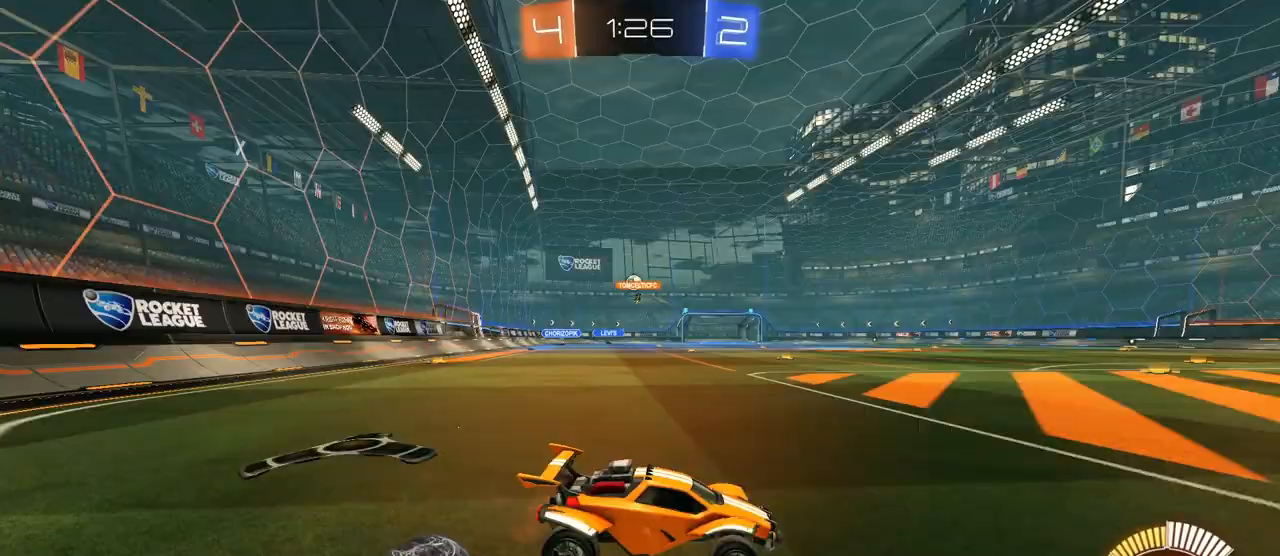
{"keys": ["a", "w"], "mouse": [], "mouse_move": "still", "events": [[50, "mouse_left", "down"], [367, "mouse_left", "up"]]}
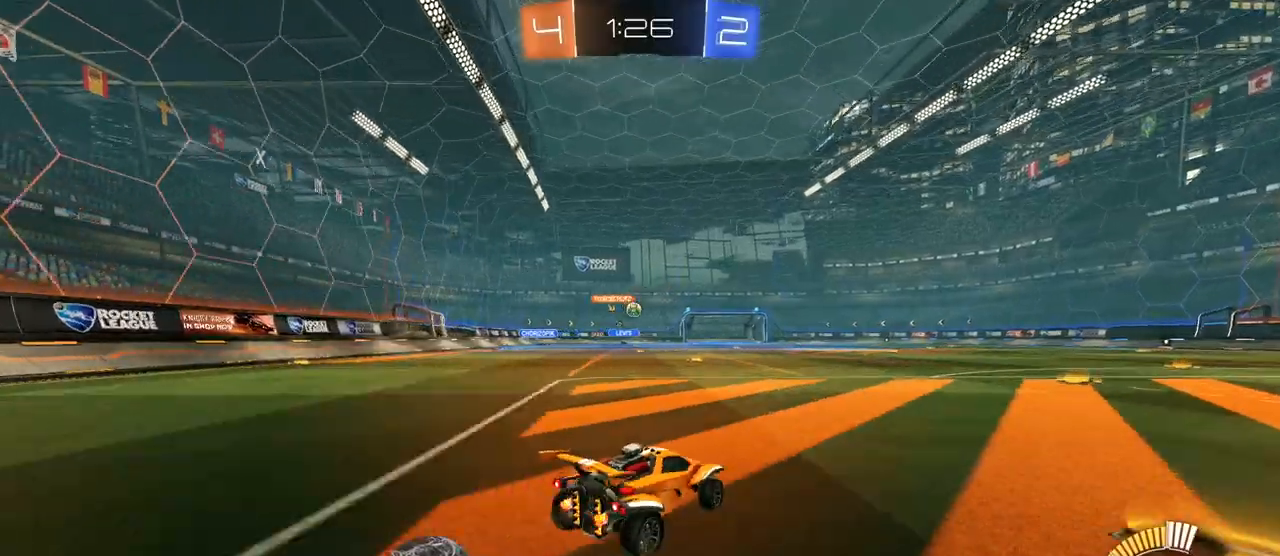
{"keys": ["a", "w"], "mouse": [], "mouse_move": "still", "events": []}
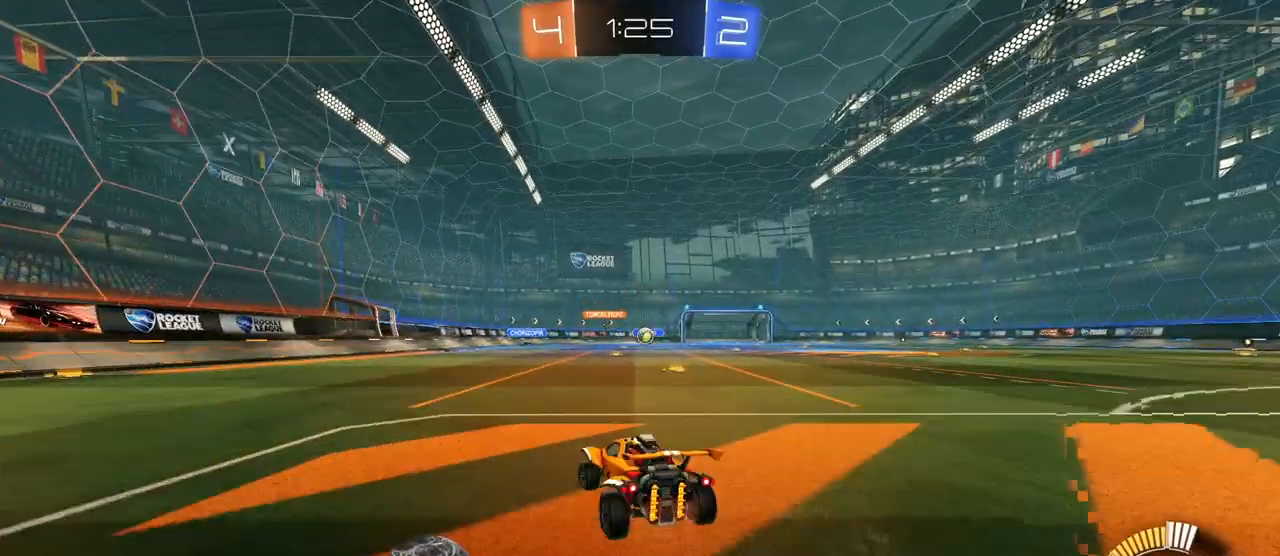
{"keys": ["d", "shift", "w"], "mouse": [], "mouse_move": "still", "events": [[83, "a", "up"], [83, "d", "down"], [317, "d", "up"], [350, "shift", "down"], [400, "d", "down"]]}
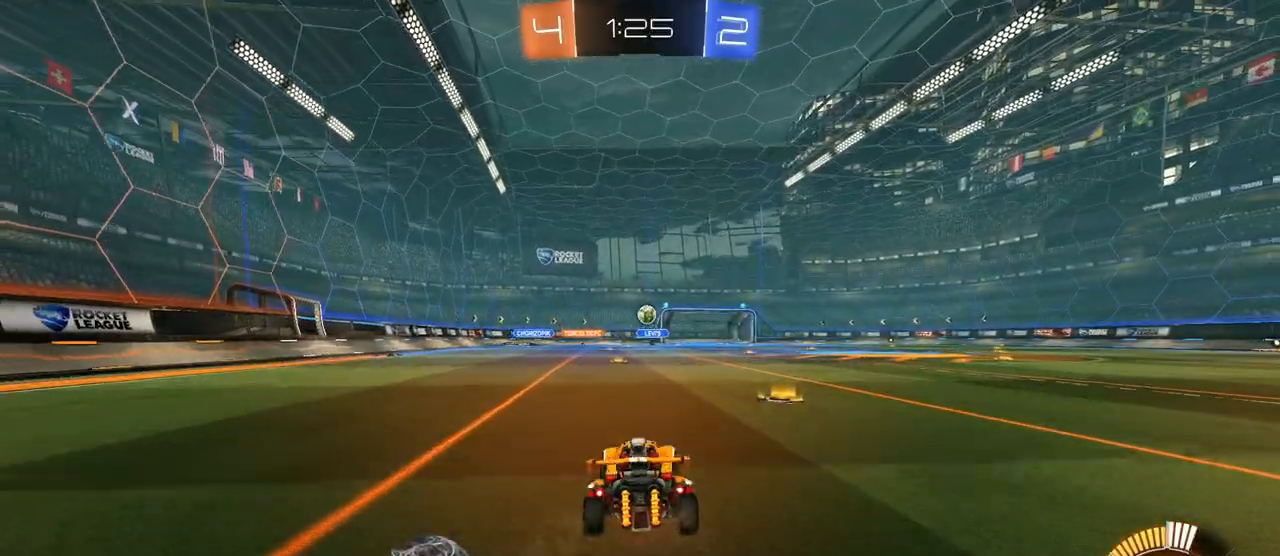
{"keys": [], "mouse": [], "mouse_move": "still", "events": [[150, "d", "up"], [150, "w", "up"], [183, "shift", "up"], [283, "a", "down"], [283, "s", "down"], [467, "a", "up"], [467, "s", "up"]]}
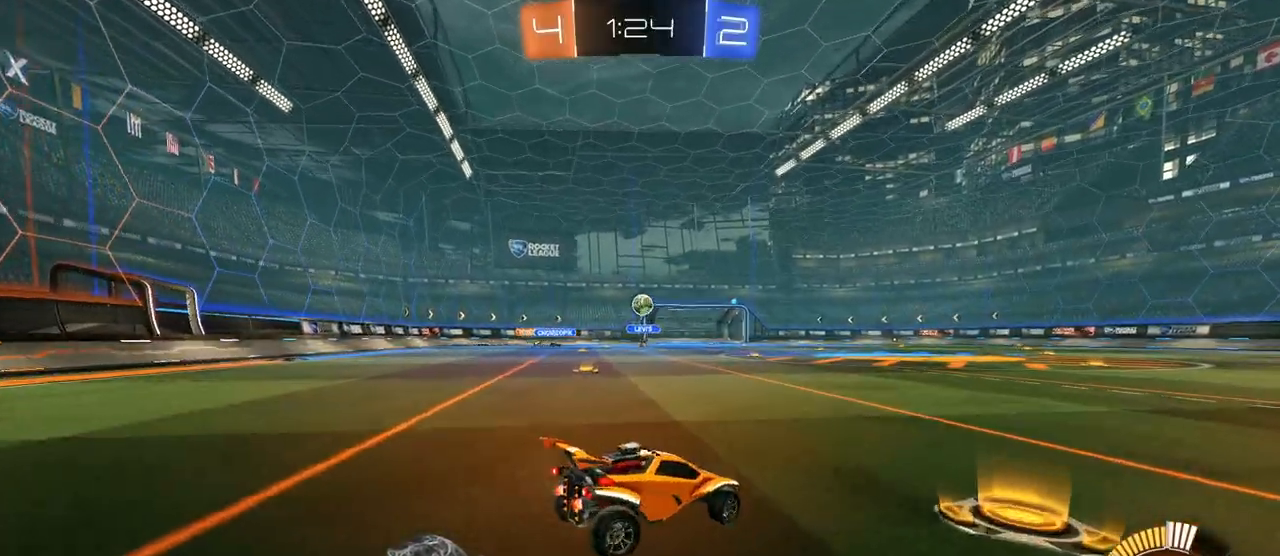
{"keys": ["d", "w"], "mouse": ["left"], "mouse_move": "still", "events": [[67, "d", "down"], [117, "w", "down"], [400, "mouse_left", "down"]]}
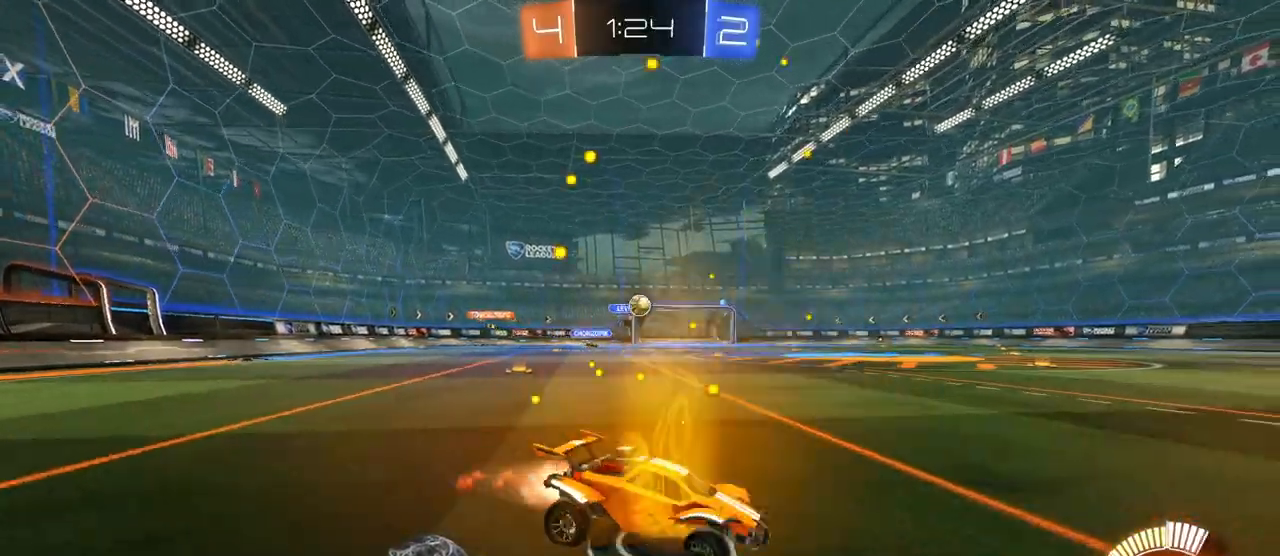
{"keys": ["w"], "mouse": [], "mouse_move": "still", "events": [[83, "mouse_left", "up"], [133, "d", "up"], [417, "d", "down"], [450, "d", "up"]]}
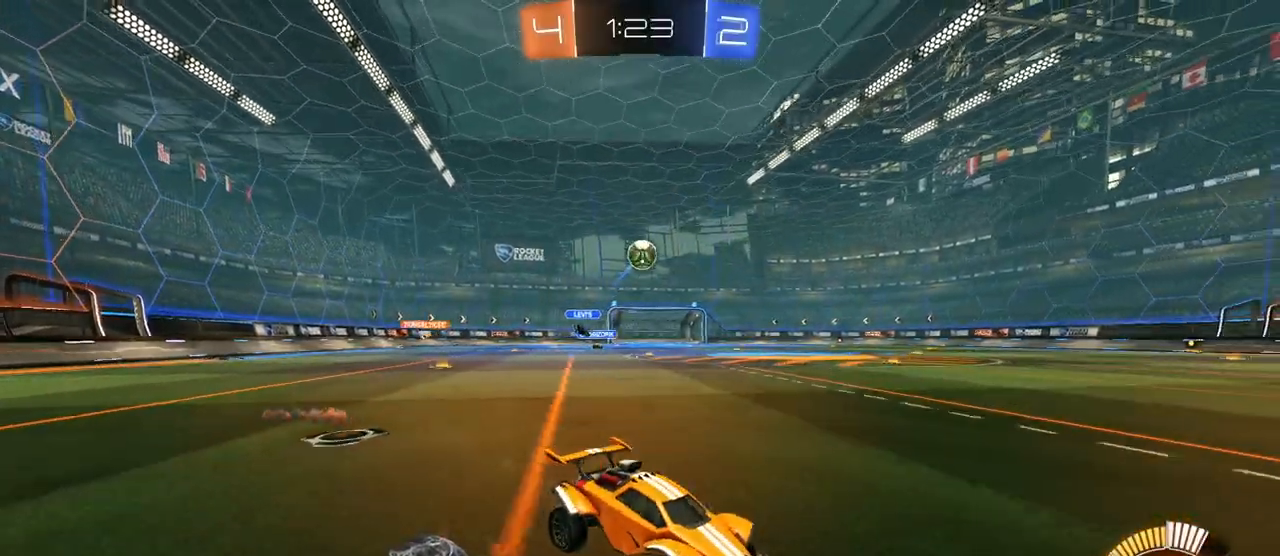
{"keys": ["a", "s"], "mouse": ["right"], "mouse_move": "down-left", "events": [[333, "w", "up"], [383, "a", "down"], [417, "mouse_right", "down"], [467, "s", "down"]]}
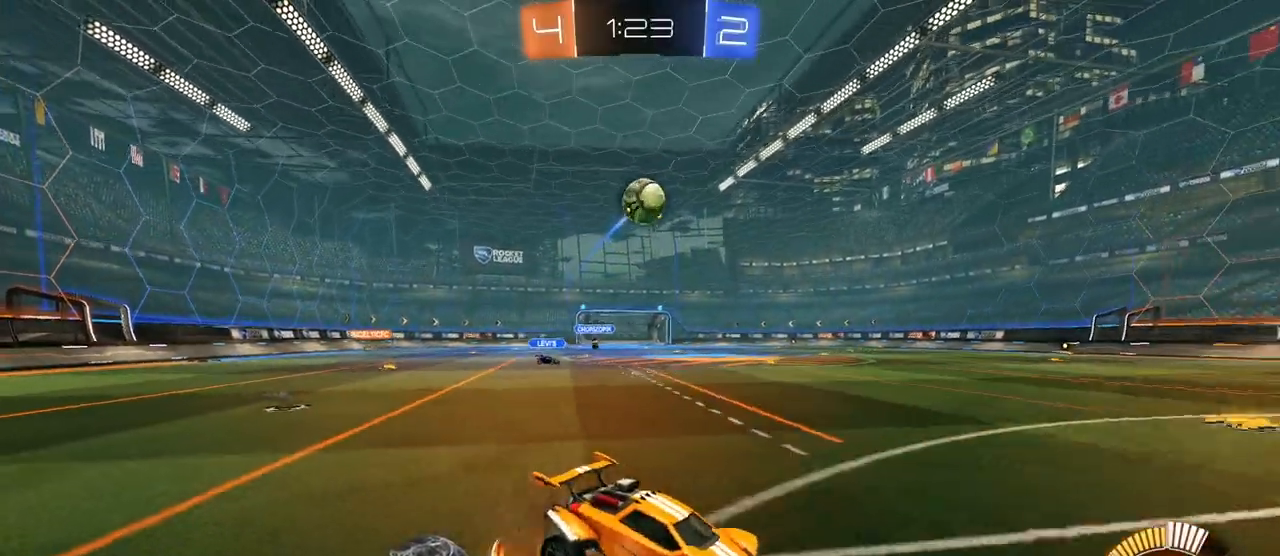
{"keys": ["w"], "mouse": ["left"], "mouse_move": "still", "events": [[167, "a", "up"], [167, "d", "down"], [200, "shift", "down"], [250, "mouse_left", "down"], [250, "mouse_right", "up"], [300, "s", "up"], [383, "d", "up"], [383, "shift", "up"], [483, "w", "down"]]}
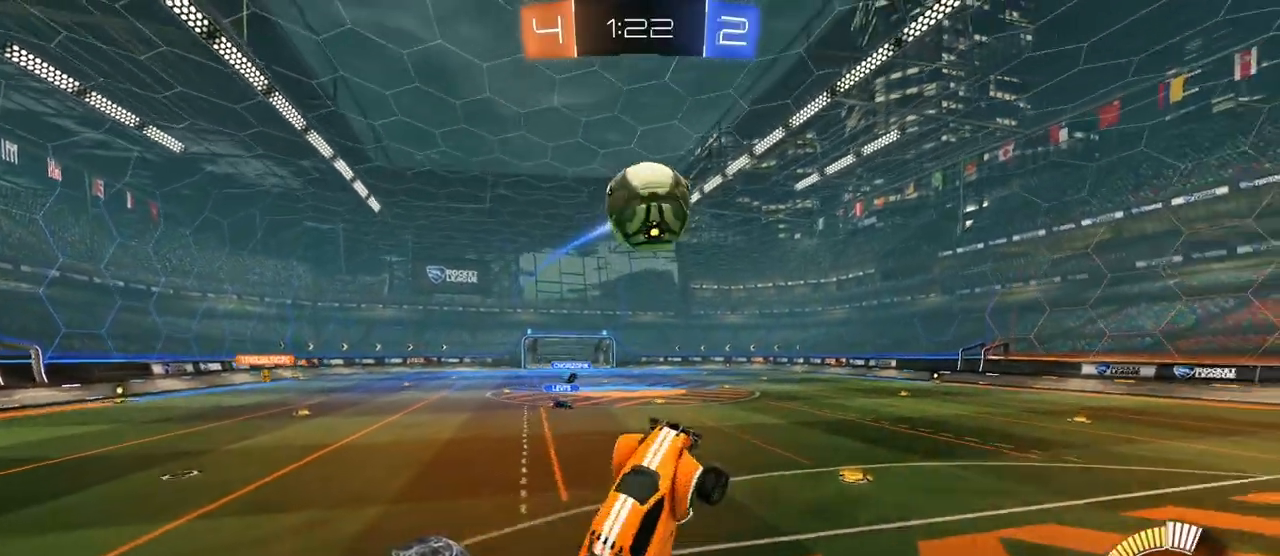
{"keys": ["d", "s", "shift"], "mouse": ["right"], "mouse_move": "still", "events": [[183, "d", "down"], [183, "mouse_left", "up"], [267, "shift", "down"], [317, "mouse_right", "down"], [450, "w", "up"], [500, "s", "down"]]}
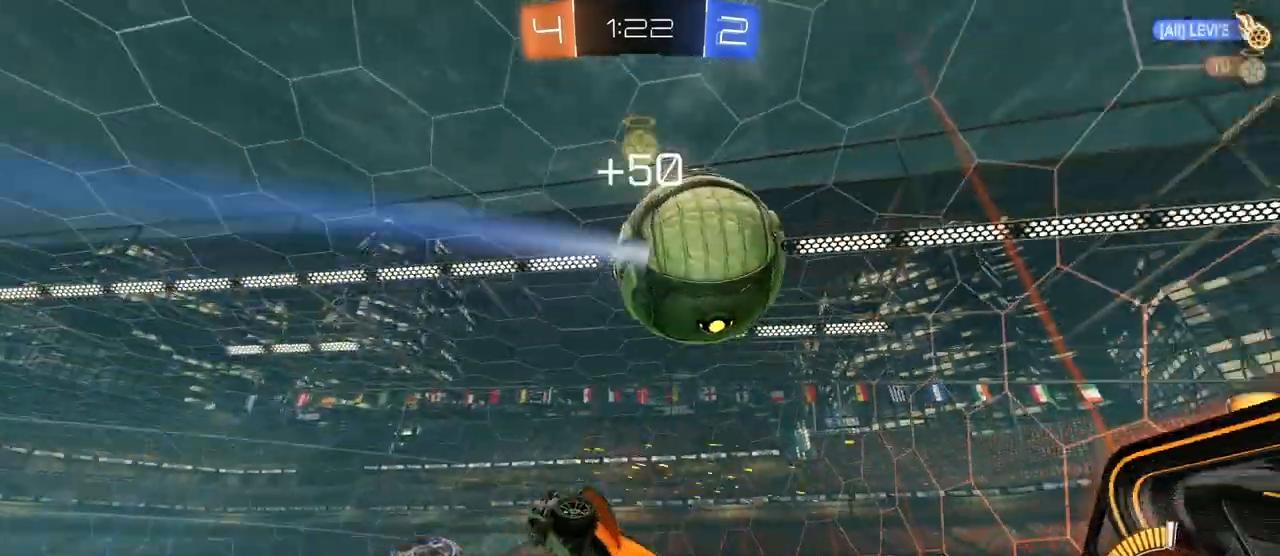
{"keys": ["a", "space", "w"], "mouse": [], "mouse_move": "still", "events": [[50, "mouse_right", "up"], [150, "shift", "up"], [283, "s", "up"], [383, "d", "up"], [383, "space", "down"], [433, "a", "down"], [483, "w", "down"]]}
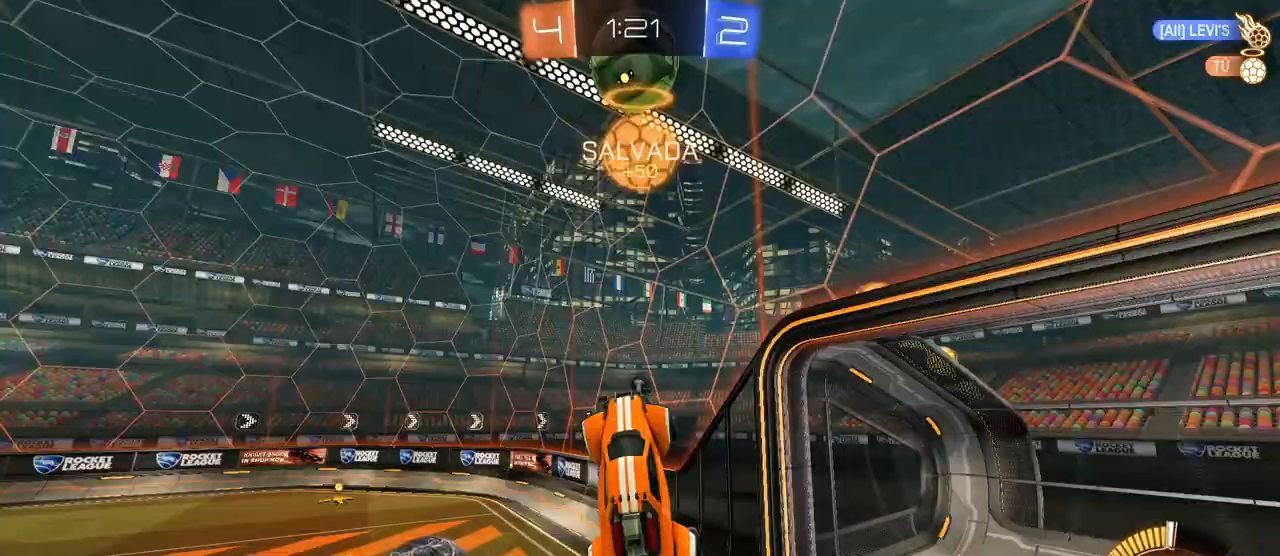
{"keys": ["d", "shift", "space"], "mouse": [], "mouse_move": "still", "events": [[17, "shift", "down"], [67, "space", "up"], [150, "w", "up"], [300, "s", "down"], [300, "shift", "up"], [400, "a", "up"], [400, "space", "down"], [433, "s", "up"], [433, "shift", "down"], [483, "d", "down"]]}
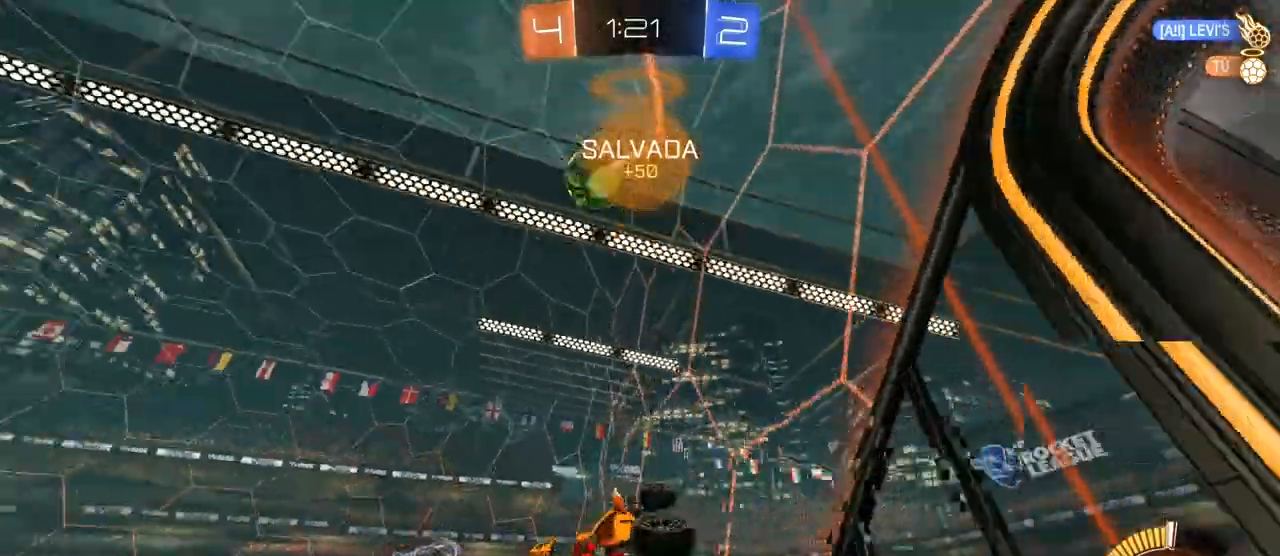
{"keys": ["d", "w"], "mouse": [], "mouse_move": "still", "events": [[83, "space", "up"], [183, "a", "down"], [183, "d", "up"], [183, "shift", "up"], [217, "w", "down"], [267, "a", "up"], [350, "d", "down"]]}
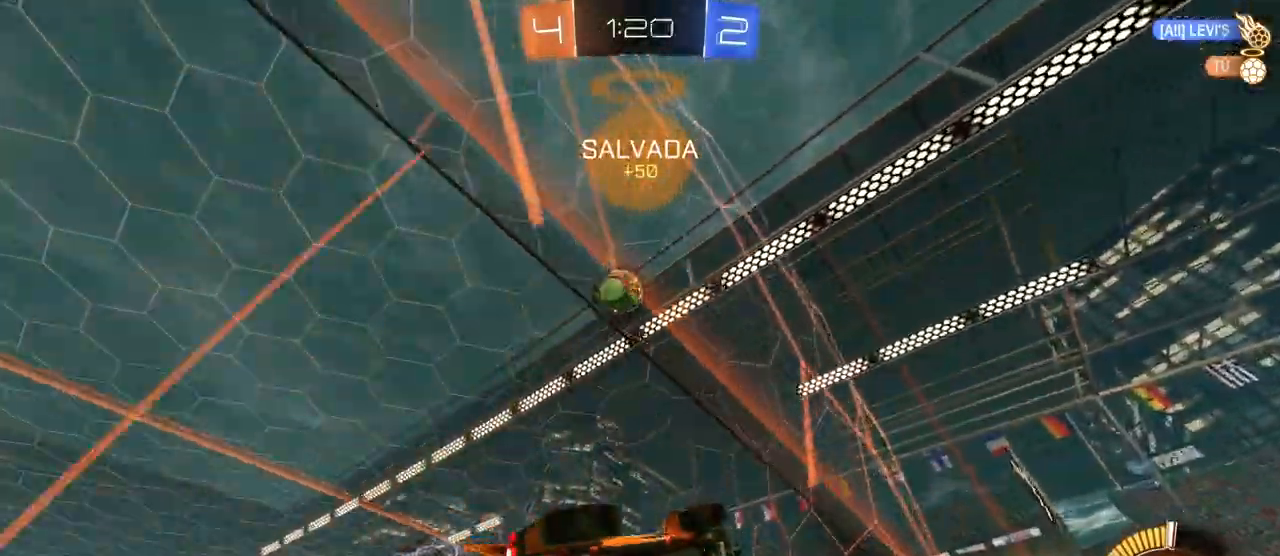
{"keys": ["a", "shift", "w"], "mouse": [], "mouse_move": "still", "events": [[50, "d", "up"], [250, "a", "down"], [283, "shift", "down"]]}
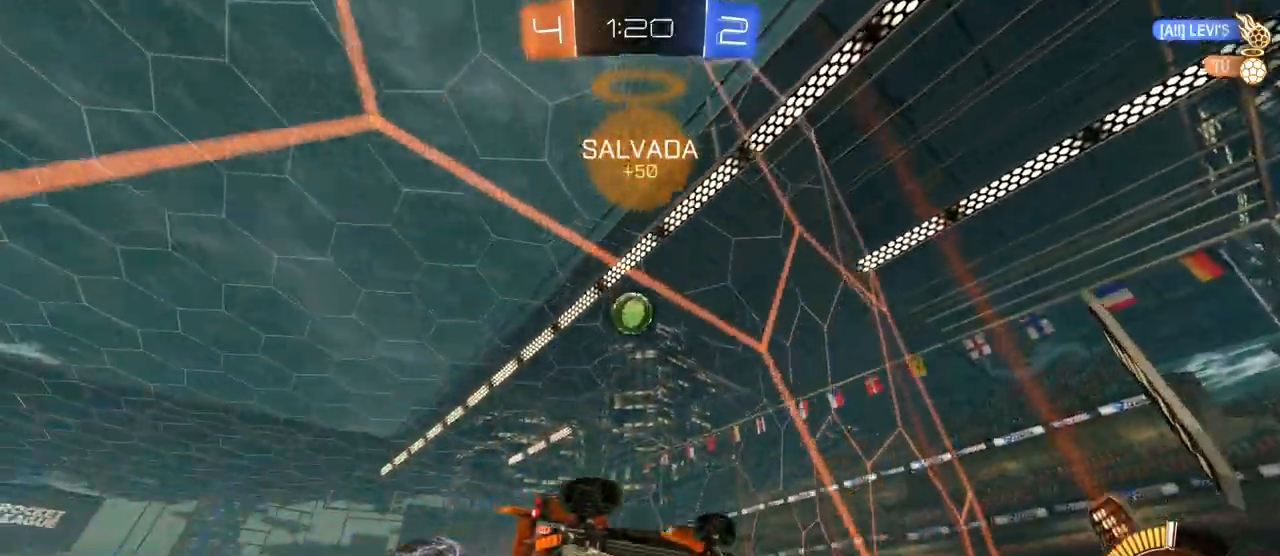
{"keys": ["a", "w"], "mouse": [], "mouse_move": "still", "events": [[300, "shift", "up"]]}
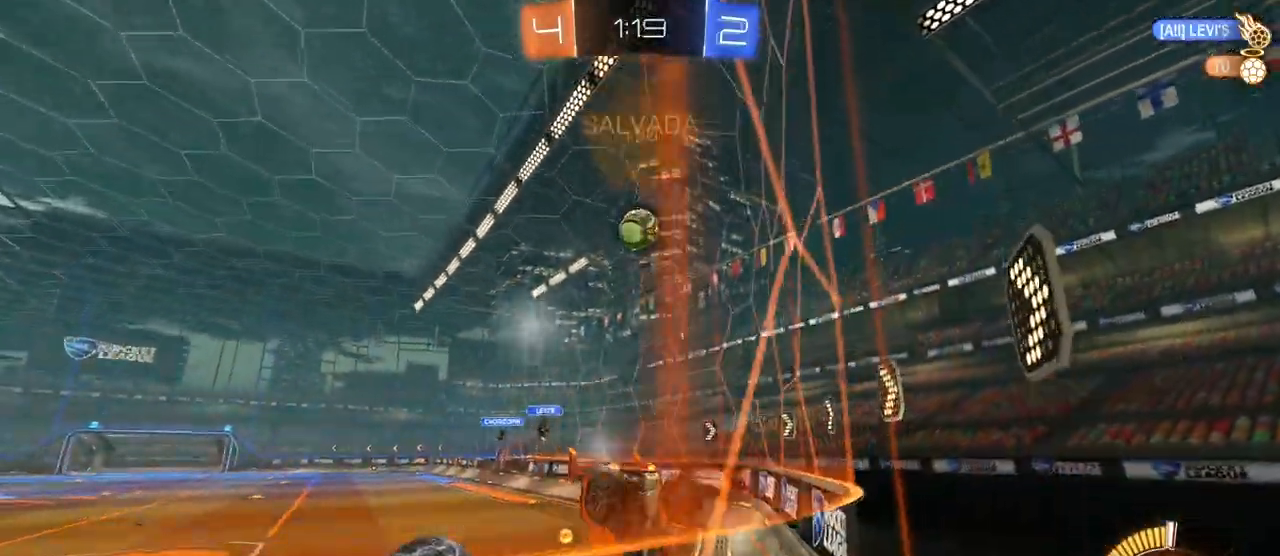
{"keys": ["d", "w"], "mouse": [], "mouse_move": "still", "events": [[267, "a", "up"], [317, "d", "down"]]}